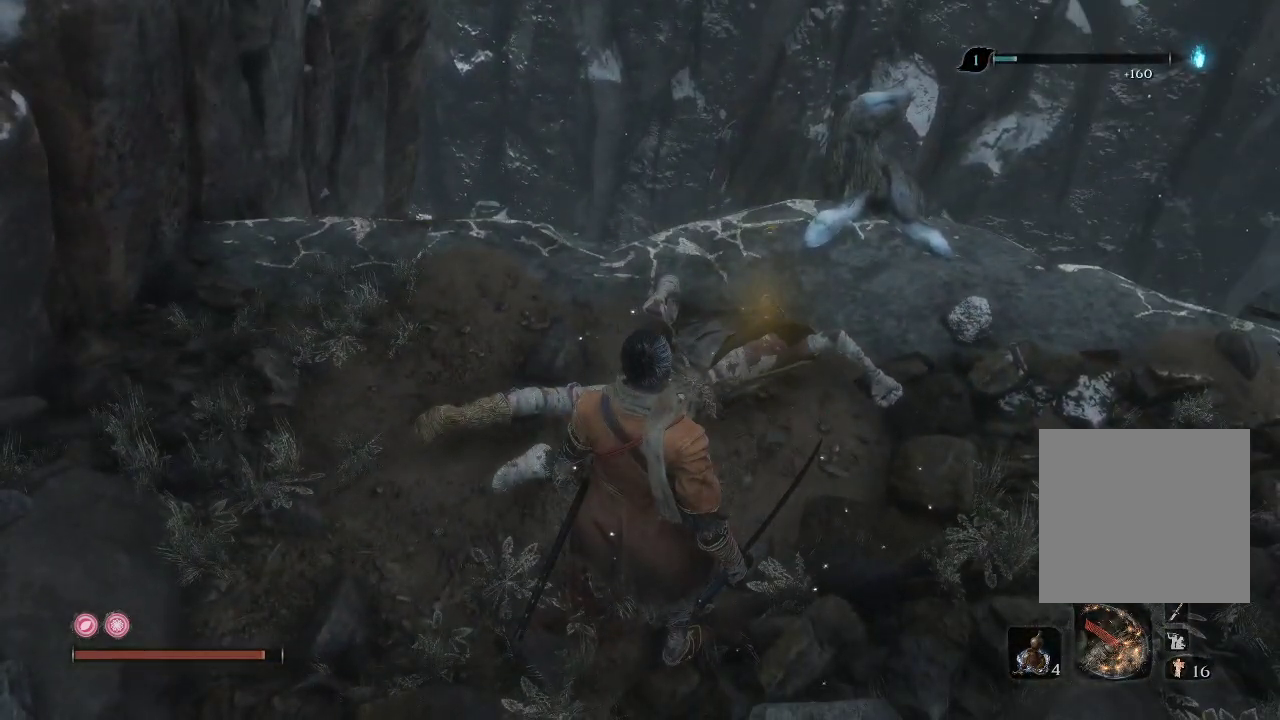
Gameplay with a controller (Xbox layout); each line is a JSON object with the inputs held at the frame after it. "events" lists button and stick changes between this image and that frame as [ms after this image, input, new state], when the widget could be followed in between. Not read: L3.
{"buttons": ["X"], "left_stick": "center", "right_stick": "center", "events": [[150, "left_stick", "up-right"], [250, "left_stick", "center"]]}
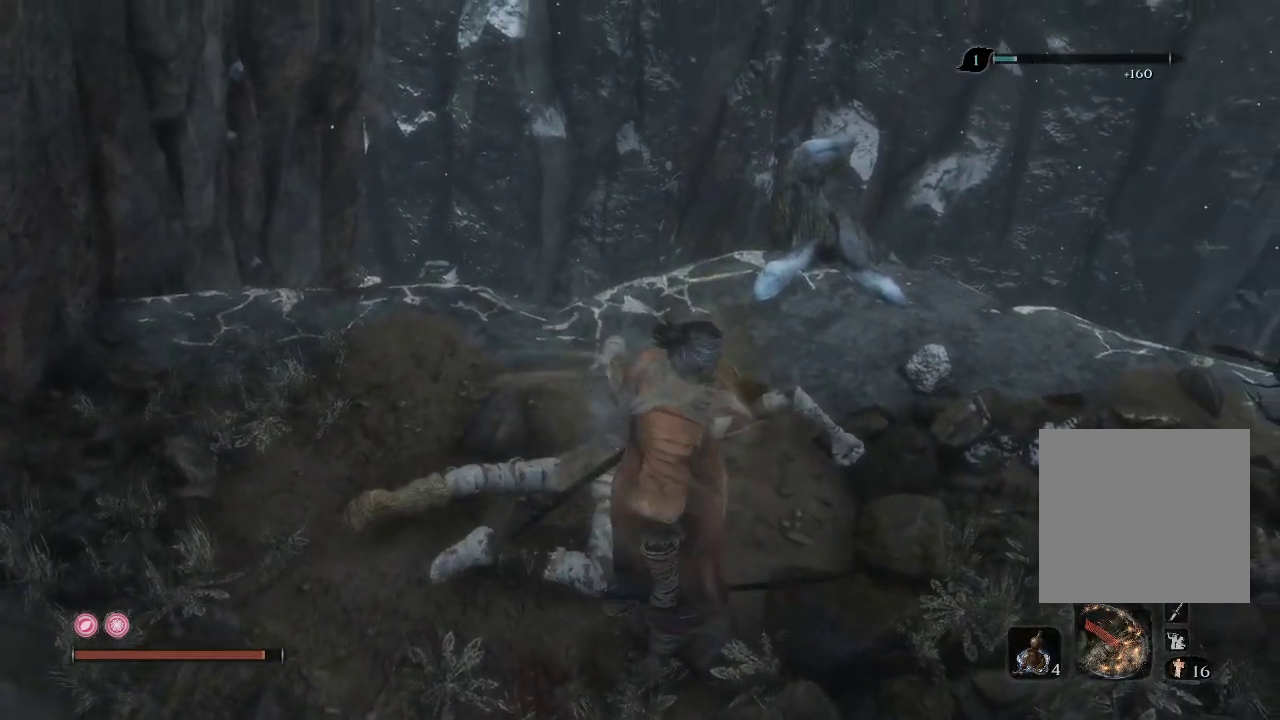
{"buttons": [], "left_stick": "center", "right_stick": "down-right", "events": [[67, "X", "up"], [83, "left_stick", "up-right"], [283, "right_stick", "down-right"], [483, "left_stick", "center"]]}
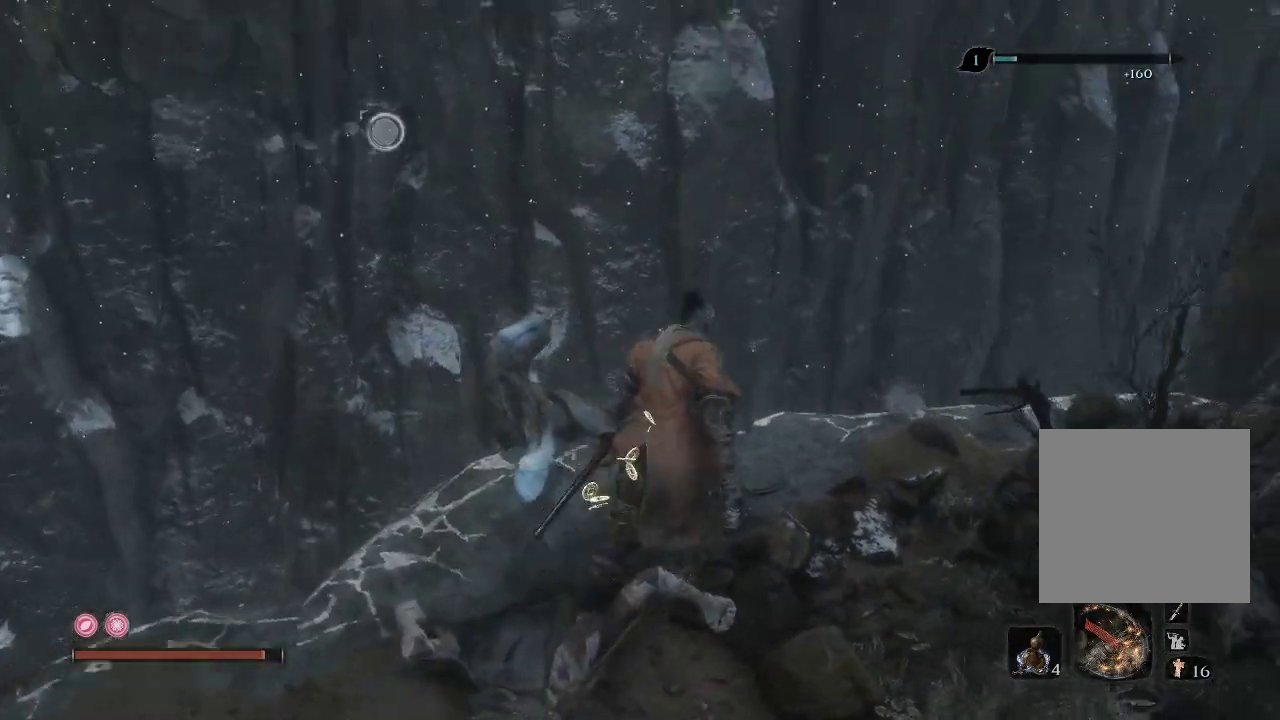
{"buttons": [], "left_stick": "center", "right_stick": "down-right", "events": [[367, "right_stick", "center"], [450, "right_stick", "down-right"]]}
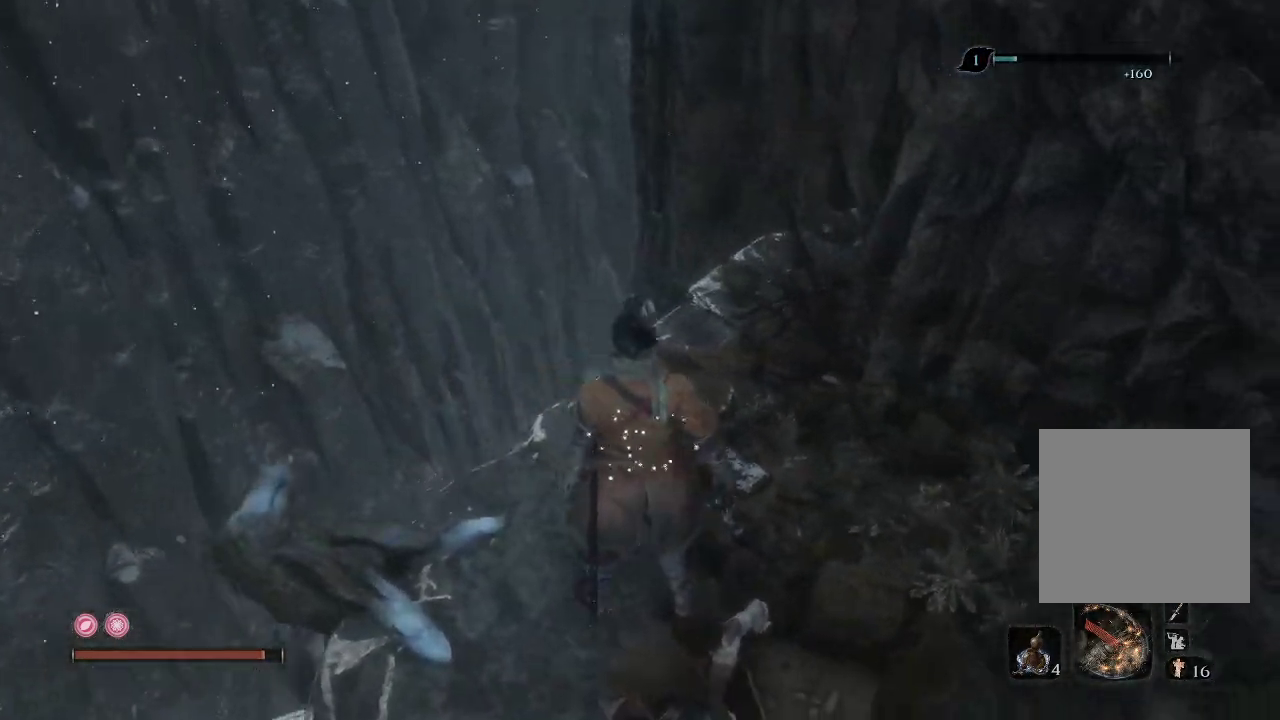
{"buttons": [], "left_stick": "center", "right_stick": "down-right", "events": []}
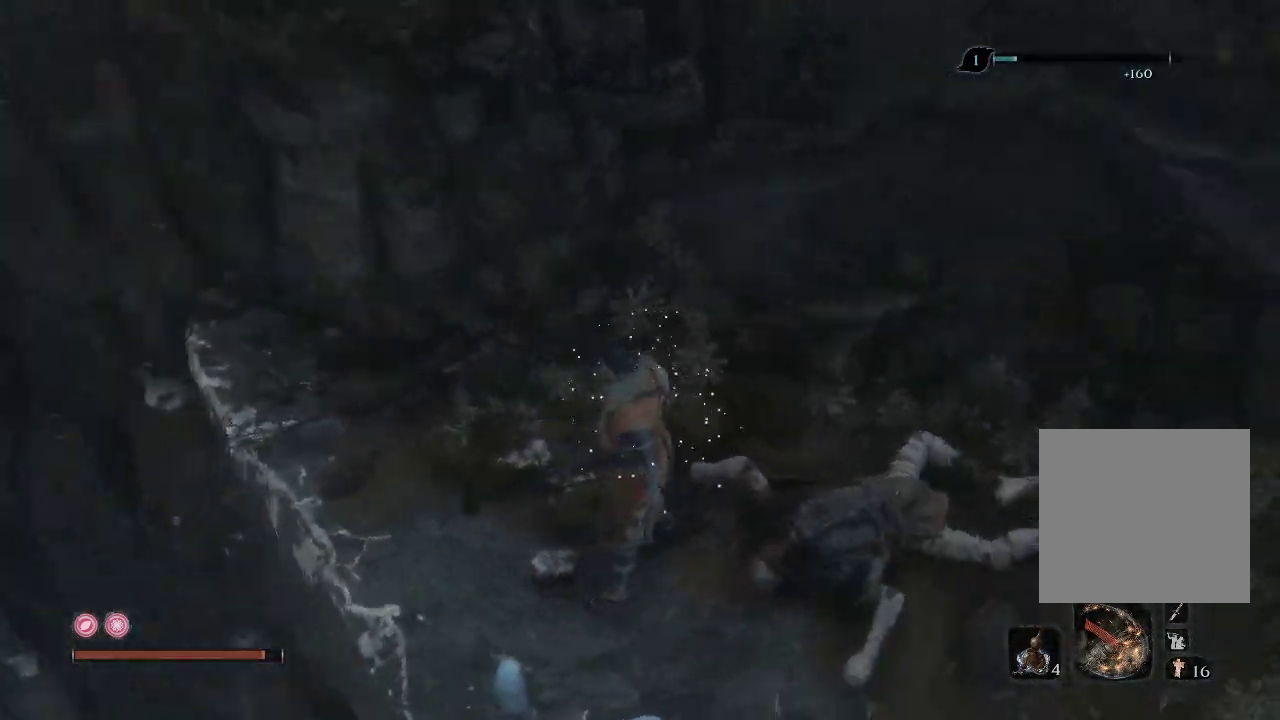
{"buttons": [], "left_stick": "up-right", "right_stick": "center", "events": [[117, "left_stick", "up-right"], [133, "right_stick", "center"], [250, "right_stick", "up-right"], [400, "right_stick", "center"]]}
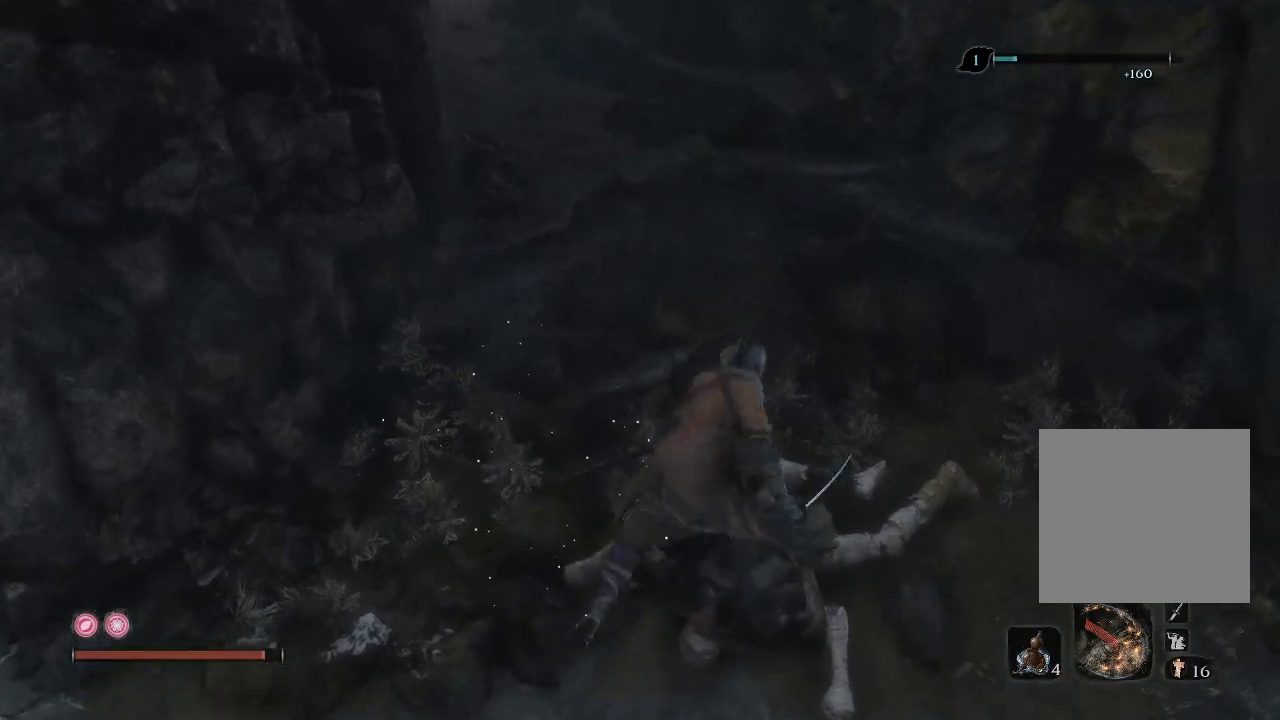
{"buttons": [], "left_stick": "center", "right_stick": "left", "events": [[217, "left_stick", "up"], [250, "right_stick", "left"], [317, "left_stick", "center"]]}
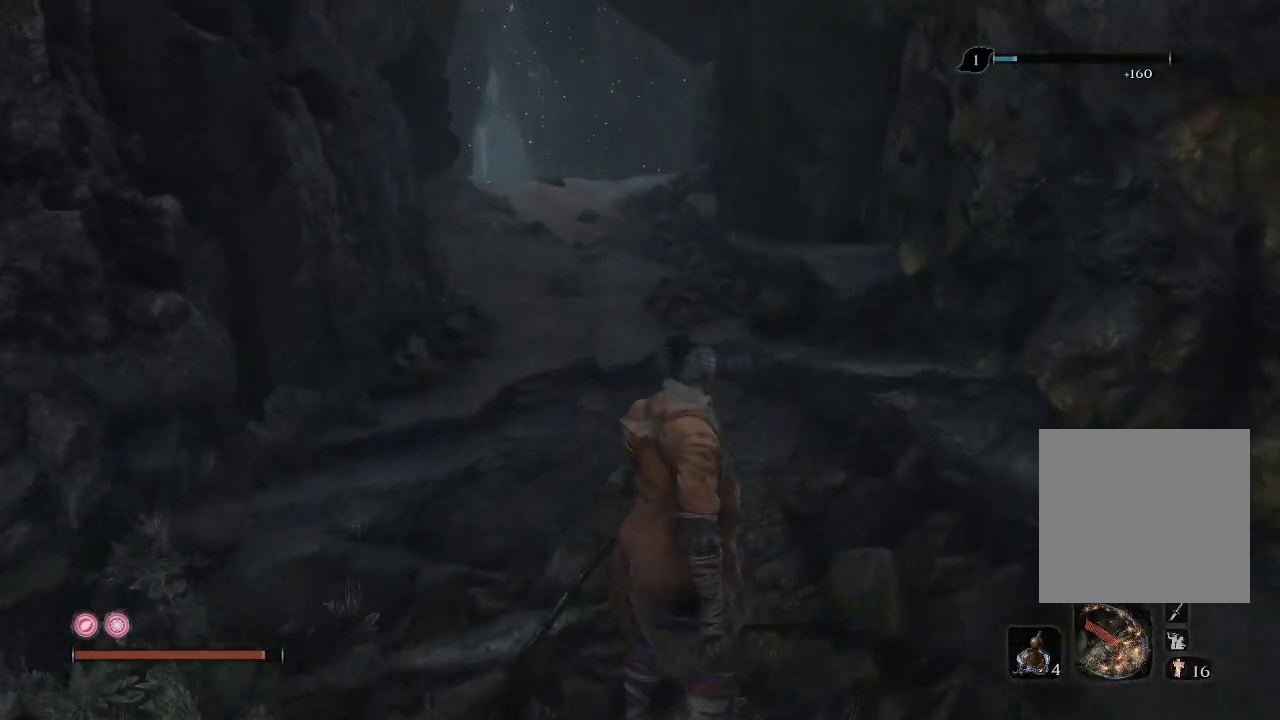
{"buttons": [], "left_stick": "left", "right_stick": "left", "events": [[17, "right_stick", "center"], [200, "right_stick", "left"], [483, "left_stick", "left"]]}
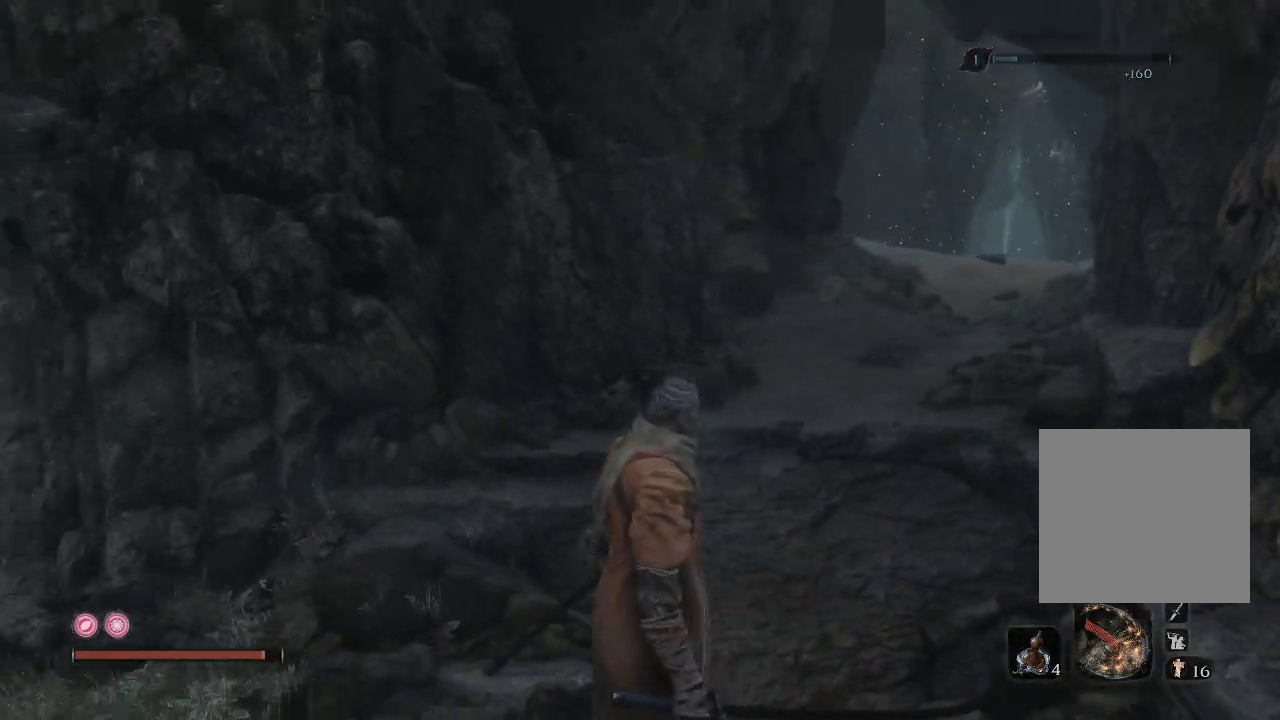
{"buttons": [], "left_stick": "left", "right_stick": "down", "events": [[200, "right_stick", "down-left"], [317, "right_stick", "down"], [350, "left_stick", "center"], [417, "left_stick", "left"]]}
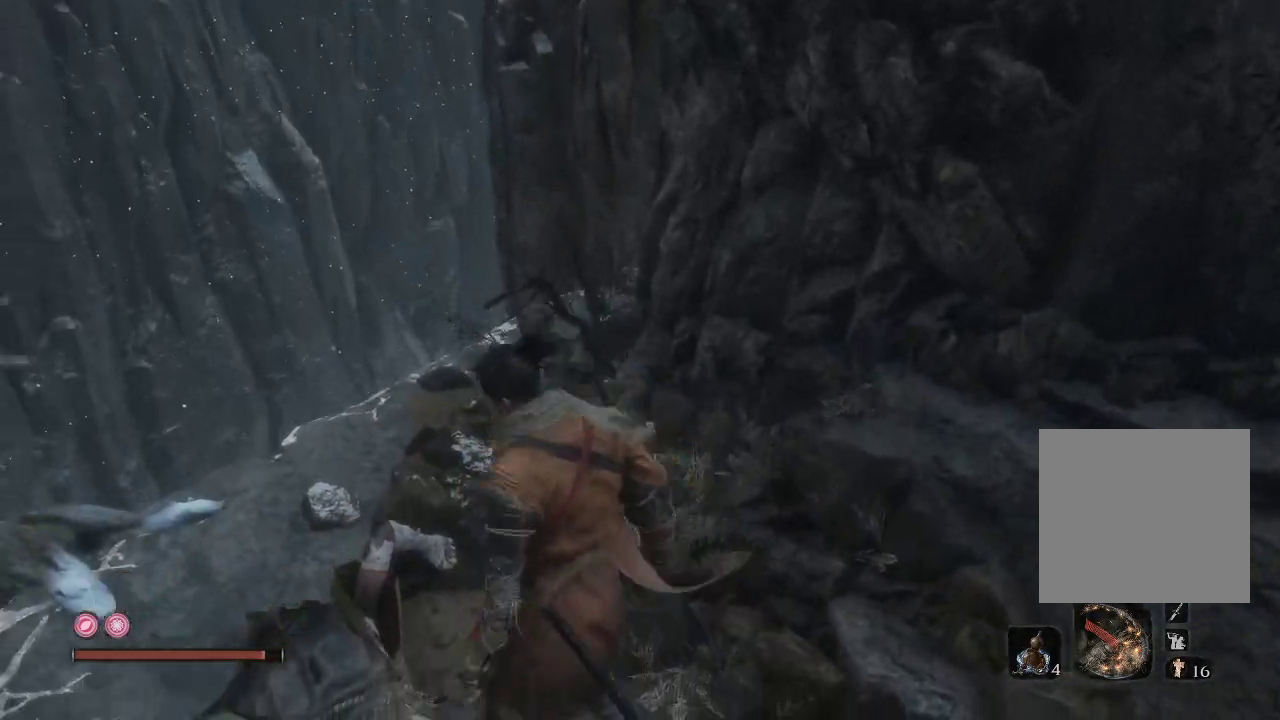
{"buttons": [], "left_stick": "up-left", "right_stick": "down-right", "events": [[350, "left_stick", "up-left"], [483, "right_stick", "down-right"]]}
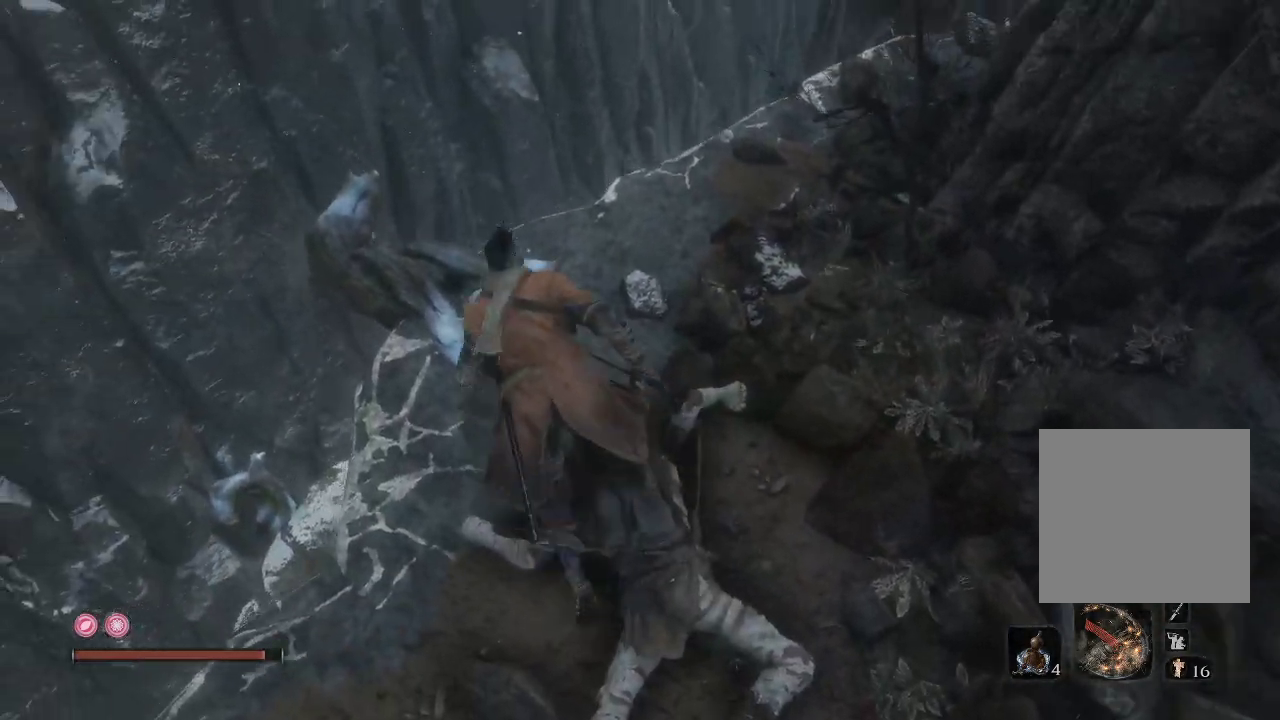
{"buttons": [], "left_stick": "center", "right_stick": "down-right", "events": [[83, "left_stick", "center"]]}
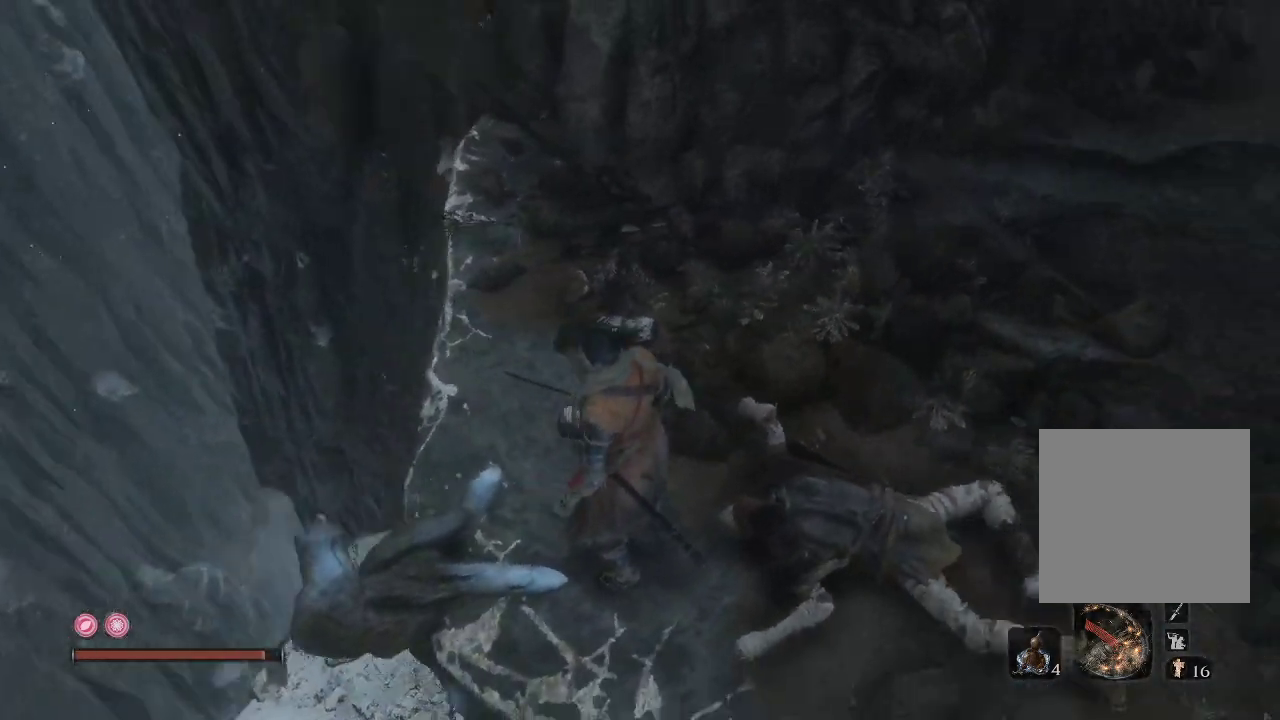
{"buttons": [], "left_stick": "center", "right_stick": "down", "events": [[67, "right_stick", "down"], [300, "right_stick", "down-left"], [417, "right_stick", "down"]]}
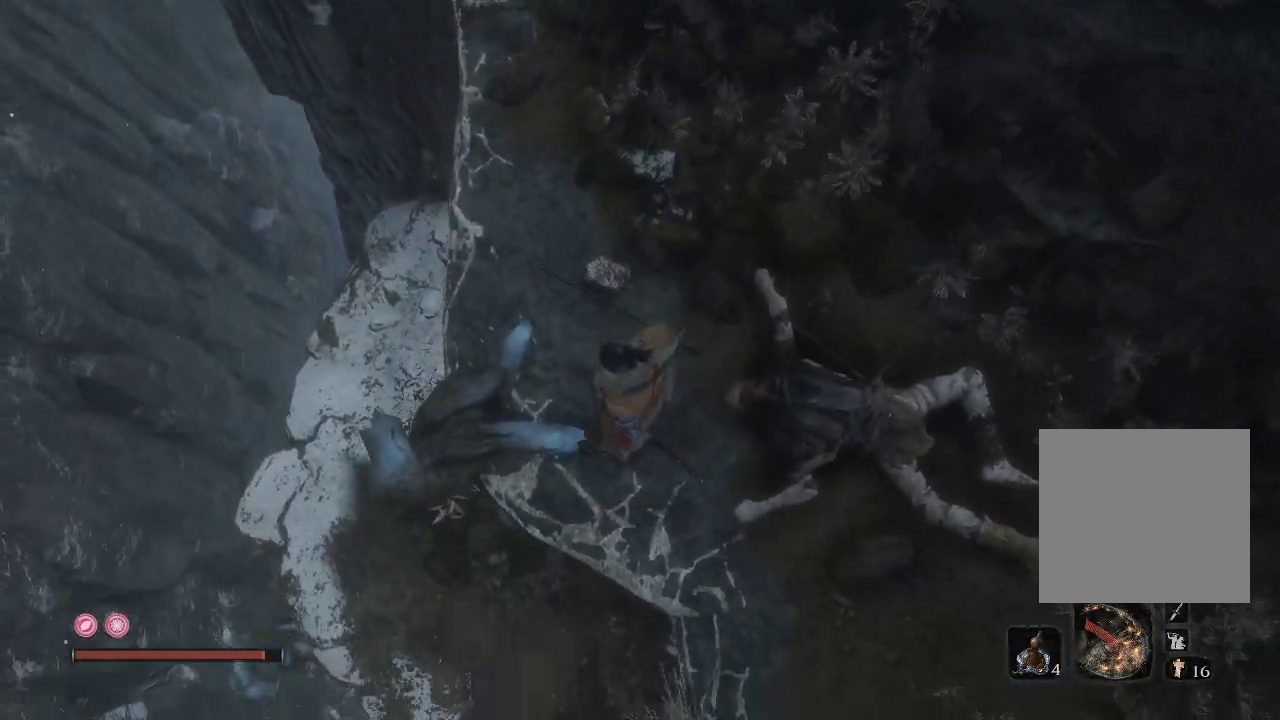
{"buttons": [], "left_stick": "center", "right_stick": "down-right", "events": [[233, "right_stick", "down-right"]]}
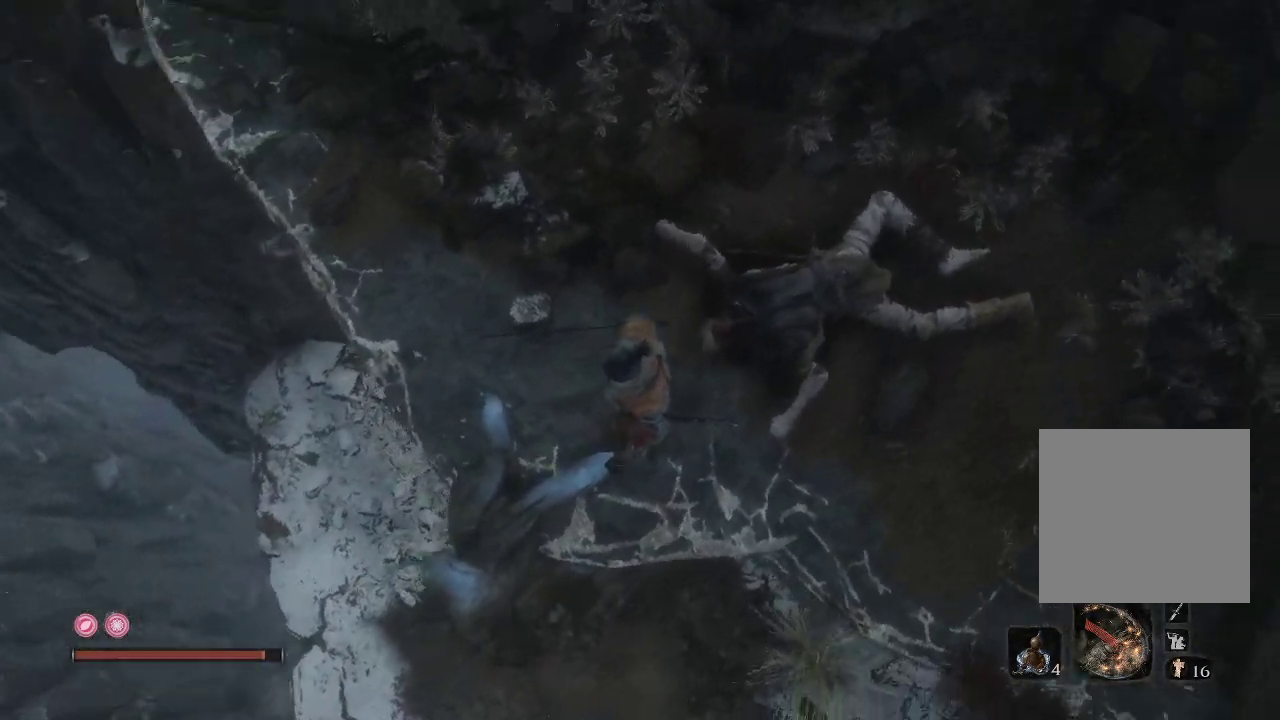
{"buttons": [], "left_stick": "center", "right_stick": "down-right", "events": [[217, "left_stick", "down-left"], [300, "left_stick", "down-right"], [350, "right_stick", "down"], [383, "left_stick", "center"], [467, "right_stick", "down-right"]]}
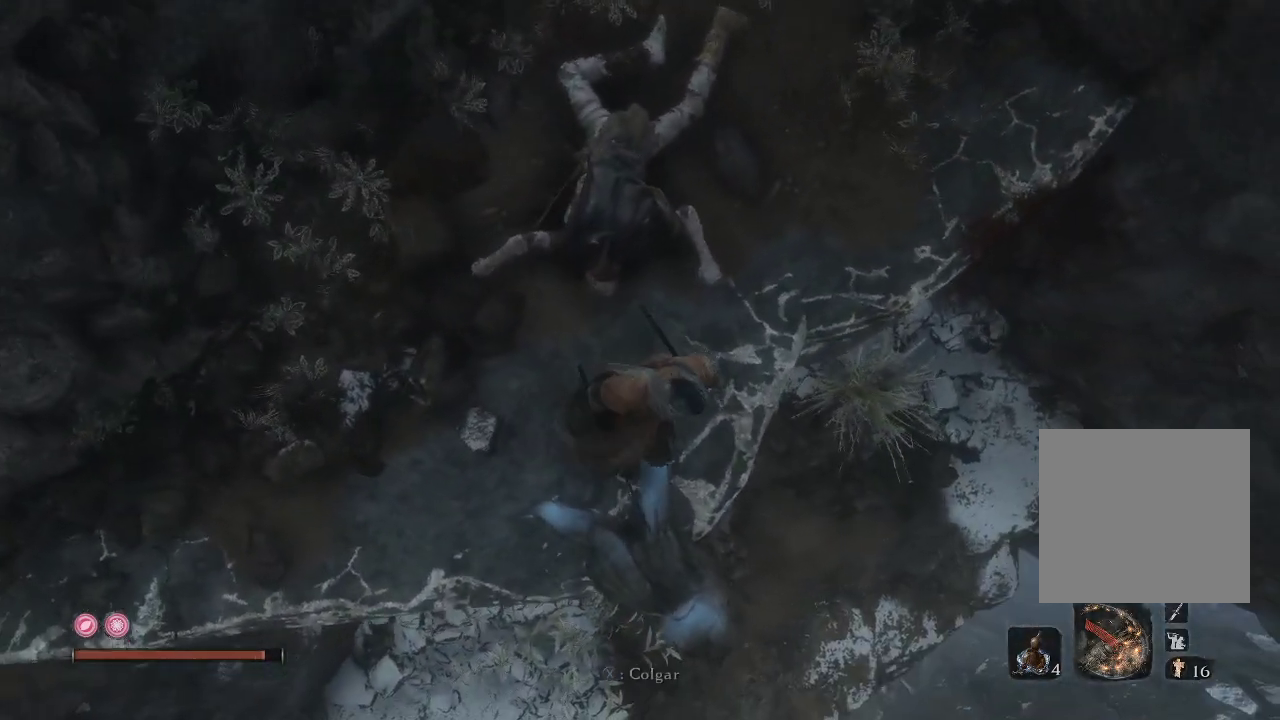
{"buttons": [], "left_stick": "center", "right_stick": "center", "events": [[167, "right_stick", "center"], [250, "right_stick", "right"], [483, "right_stick", "center"]]}
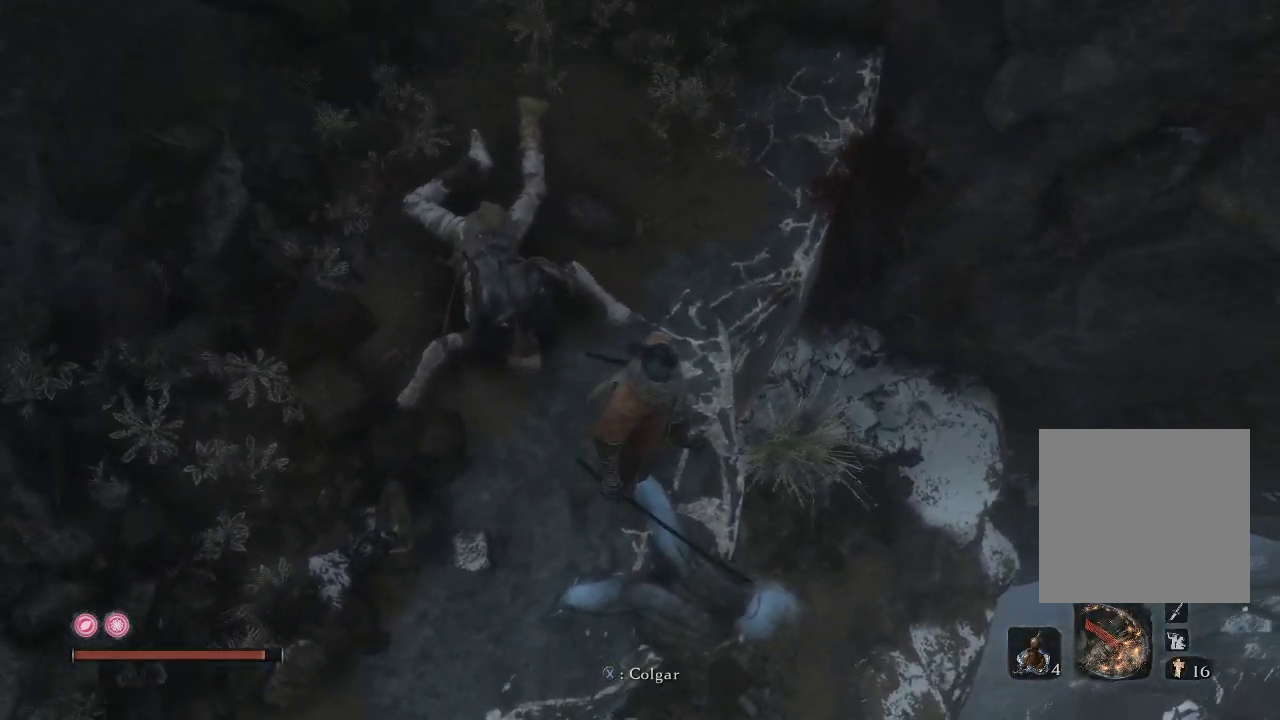
{"buttons": [], "left_stick": "center", "right_stick": "down-right", "events": [[83, "right_stick", "down-right"]]}
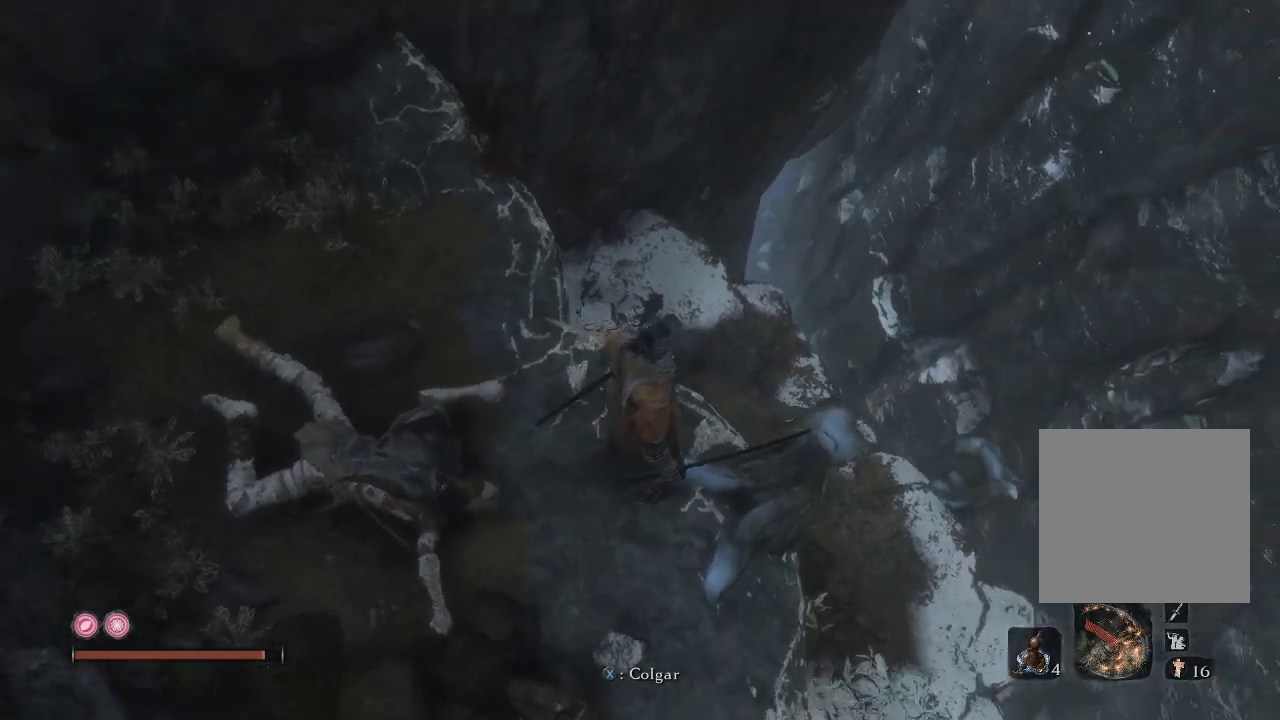
{"buttons": [], "left_stick": "up-left", "right_stick": "left", "events": [[133, "right_stick", "down-left"], [283, "right_stick", "left"], [400, "left_stick", "up-left"]]}
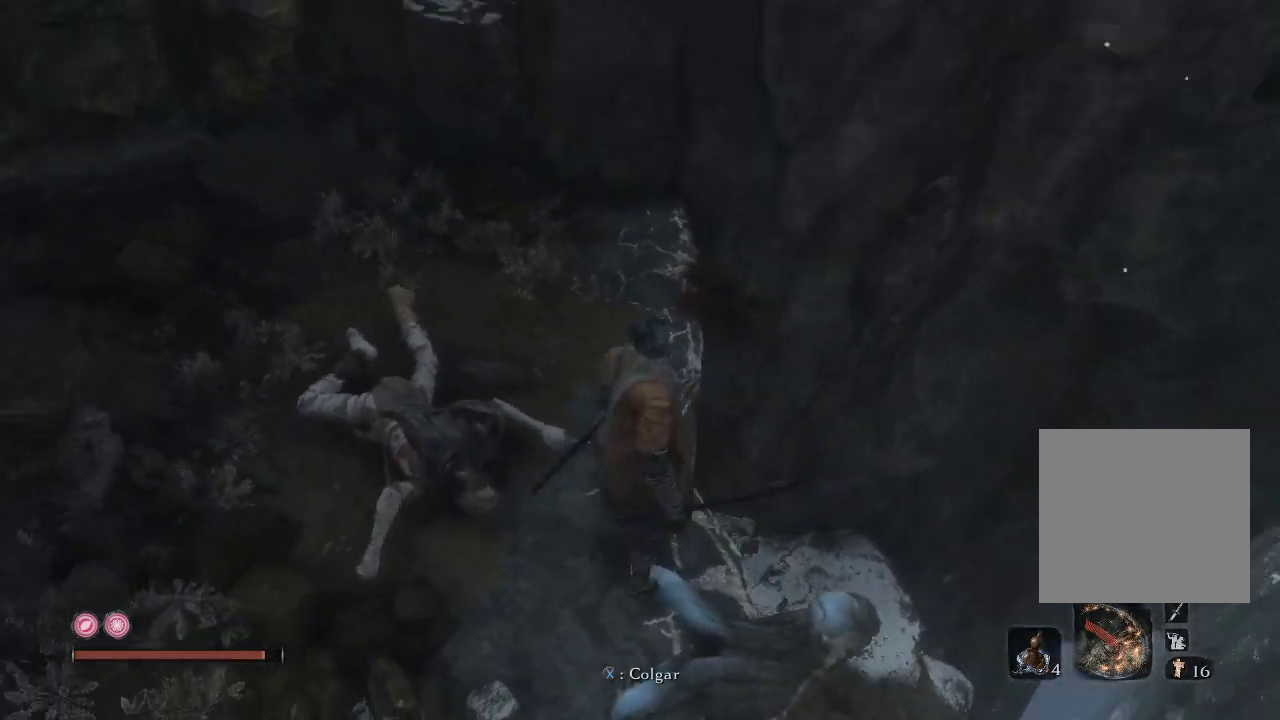
{"buttons": [], "left_stick": "up-left", "right_stick": "up", "events": [[300, "right_stick", "up-left"], [417, "right_stick", "up"]]}
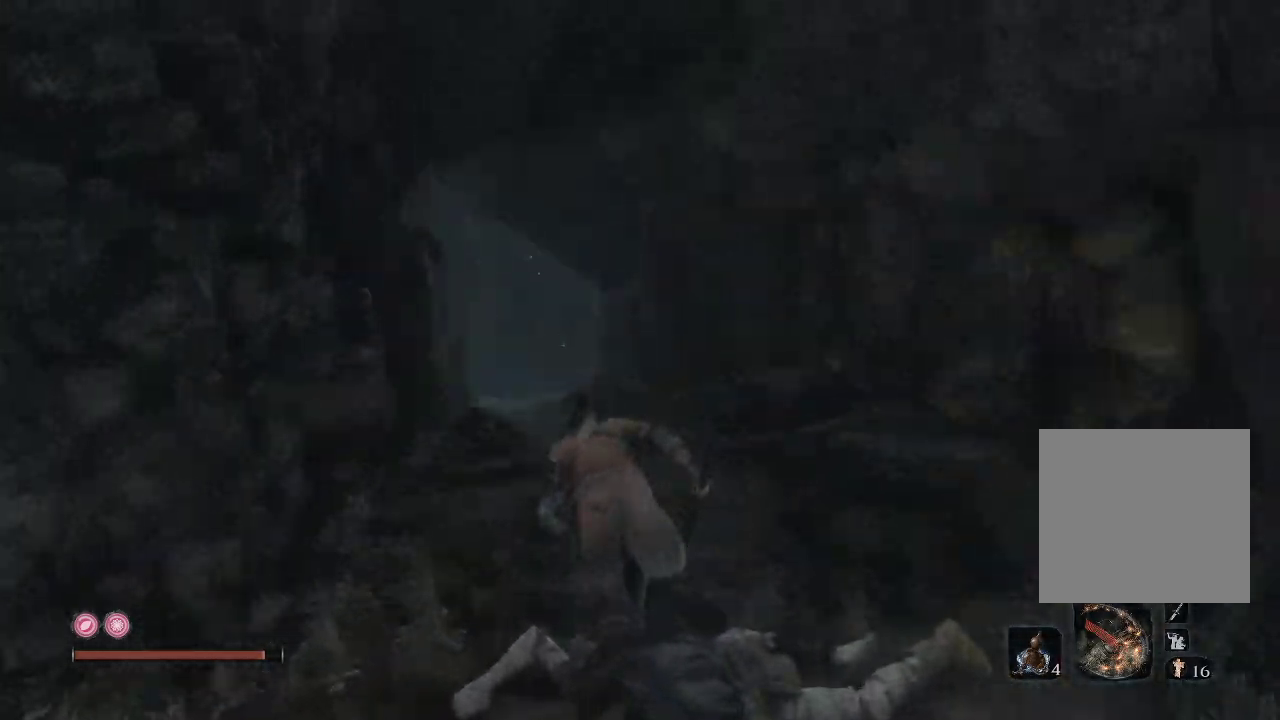
{"buttons": [], "left_stick": "up", "right_stick": "down-left", "events": [[33, "right_stick", "center"], [67, "left_stick", "up"], [283, "right_stick", "down-left"]]}
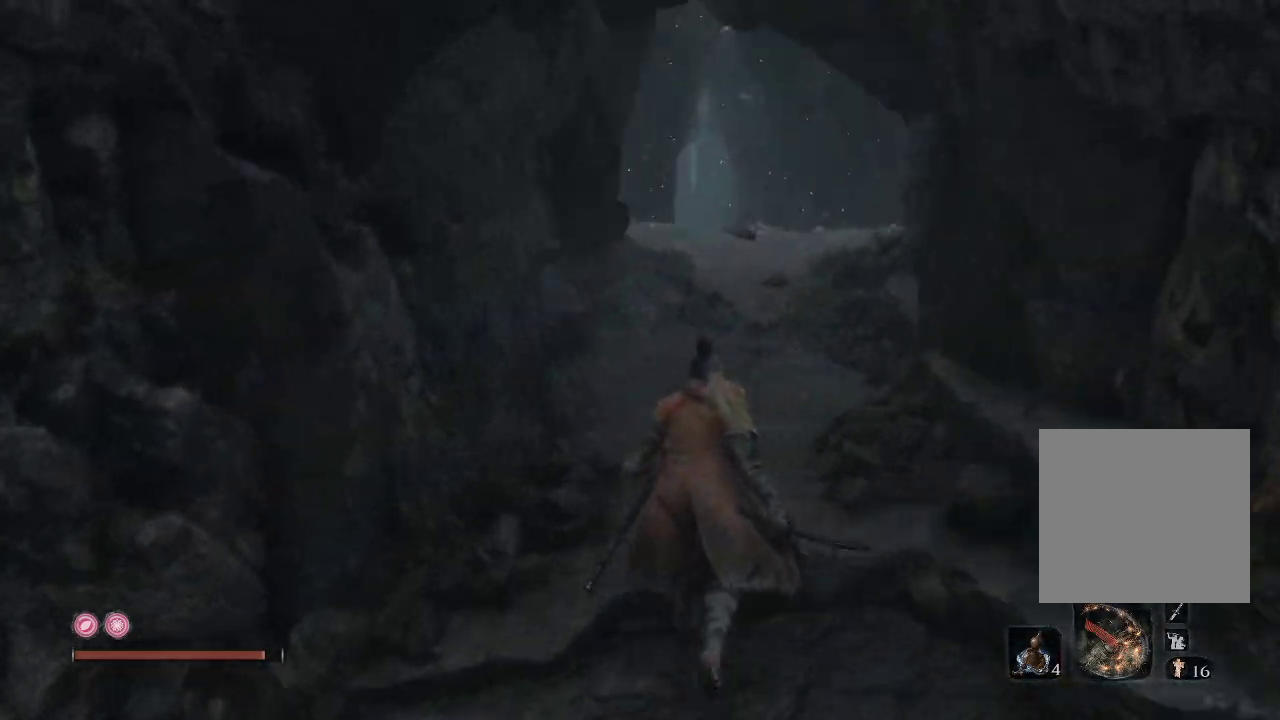
{"buttons": [], "left_stick": "up", "right_stick": "center", "events": [[100, "right_stick", "center"]]}
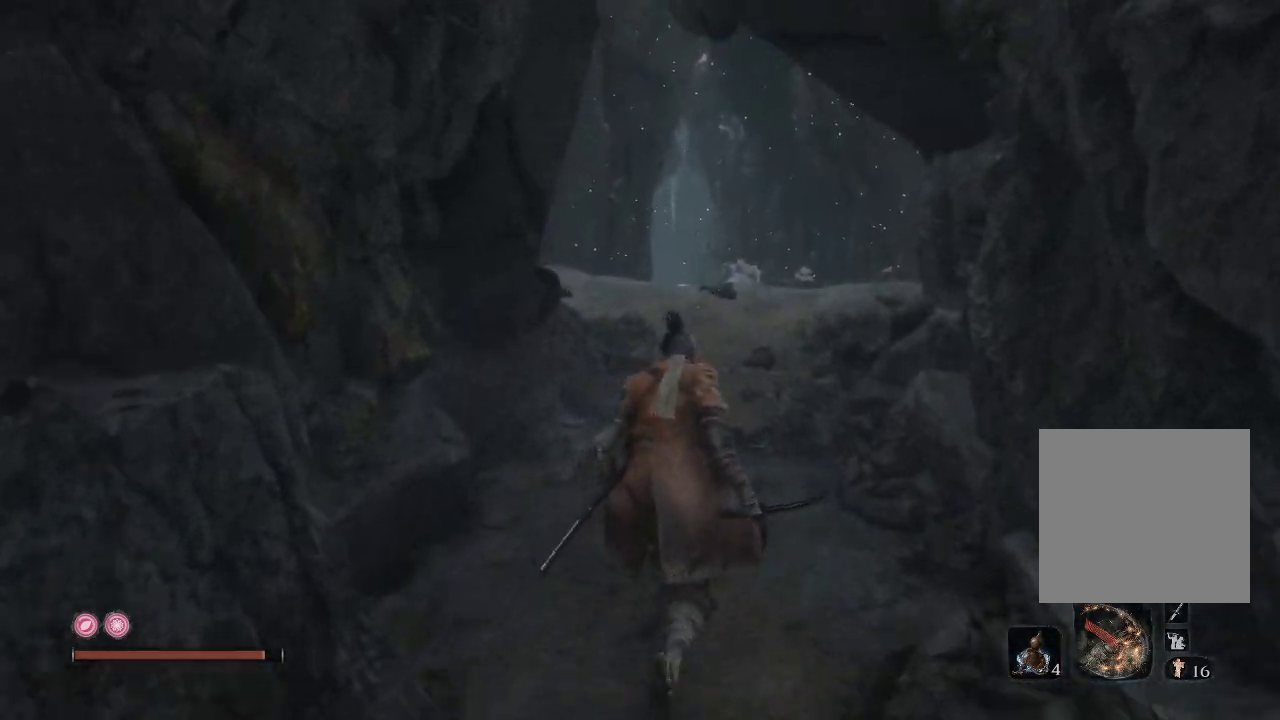
{"buttons": [], "left_stick": "up", "right_stick": "down", "events": [[17, "right_stick", "down-left"], [250, "right_stick", "center"], [450, "right_stick", "down"]]}
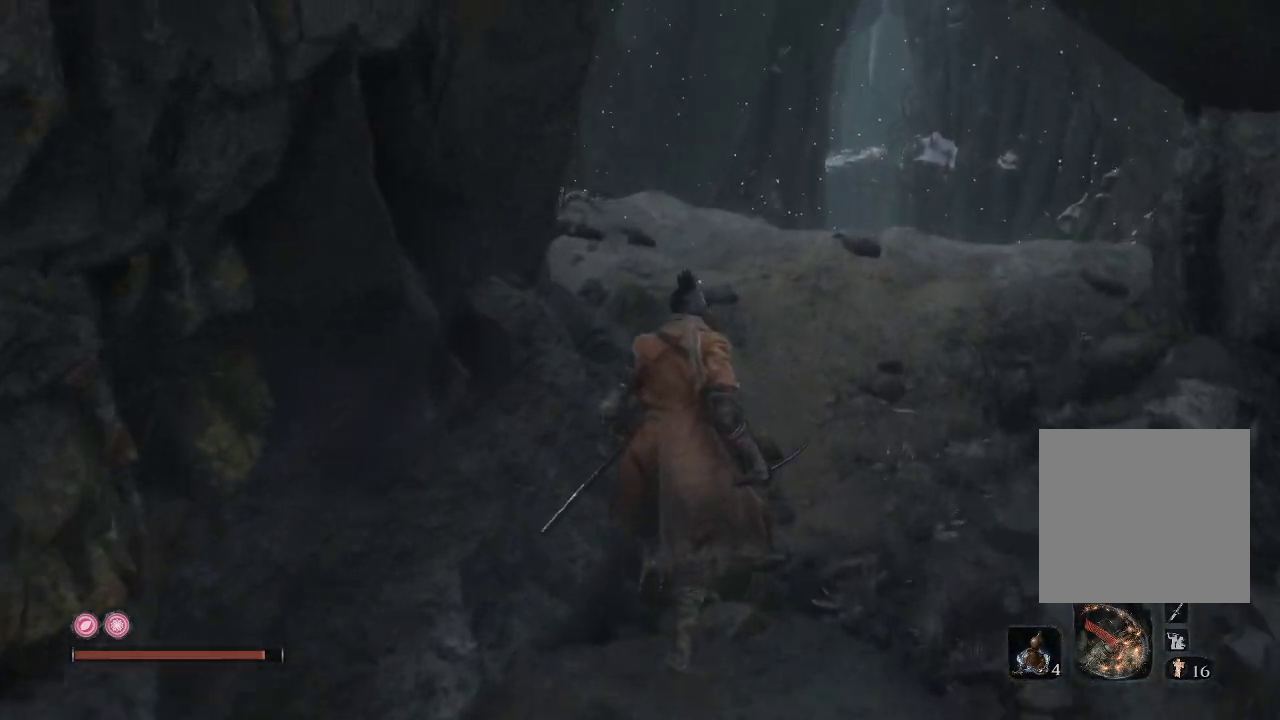
{"buttons": [], "left_stick": "up", "right_stick": "down-left", "events": [[383, "right_stick", "down-left"]]}
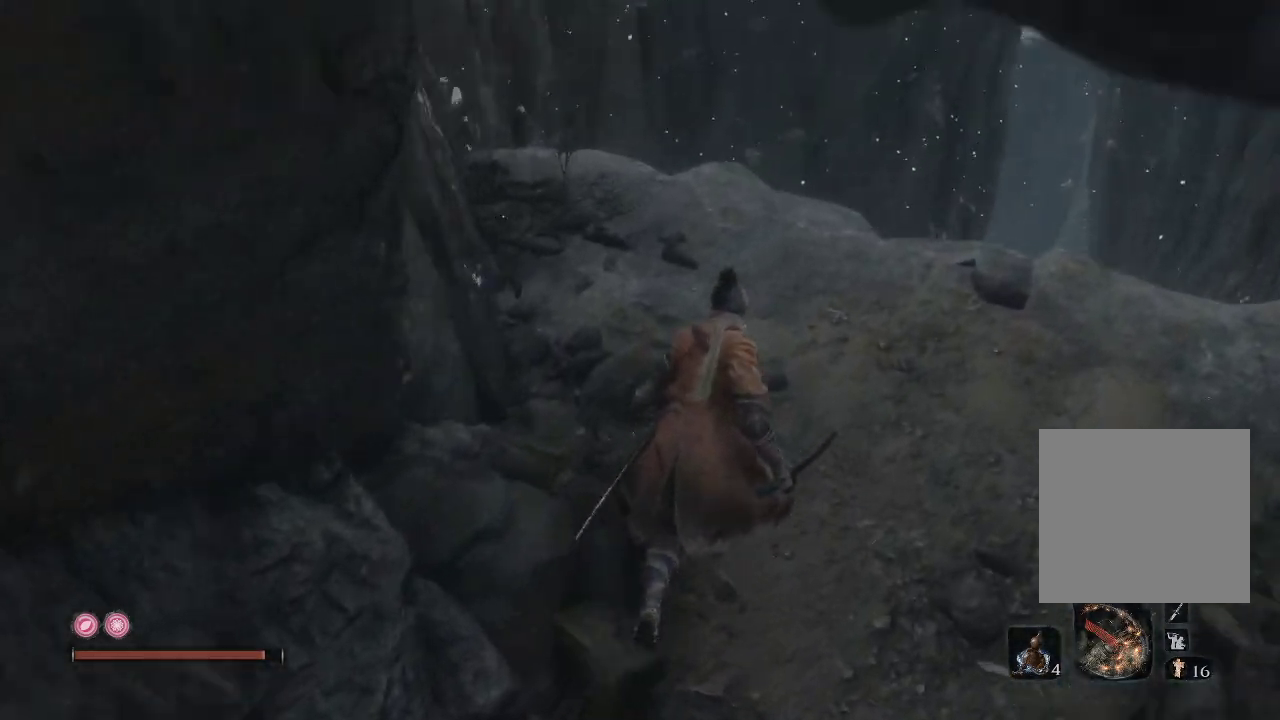
{"buttons": [], "left_stick": "up", "right_stick": "down-left", "events": []}
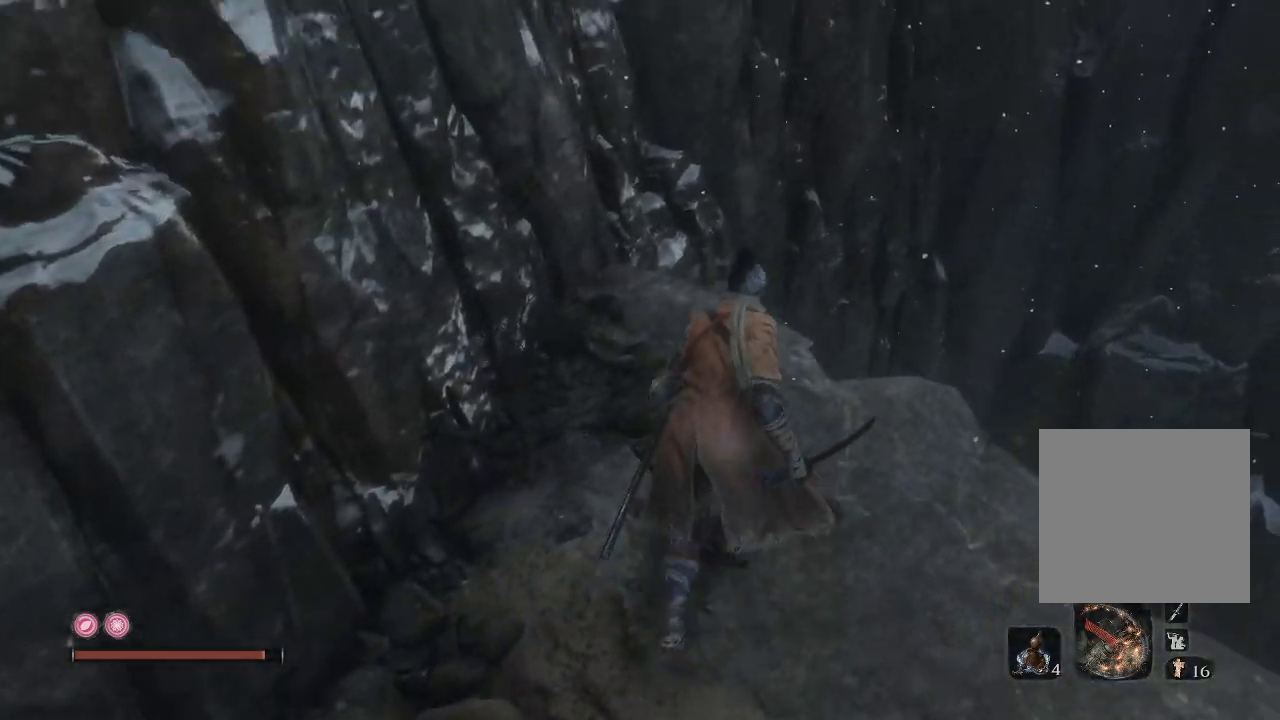
{"buttons": [], "left_stick": "center", "right_stick": "down-right", "events": [[83, "left_stick", "center"], [300, "right_stick", "down-right"]]}
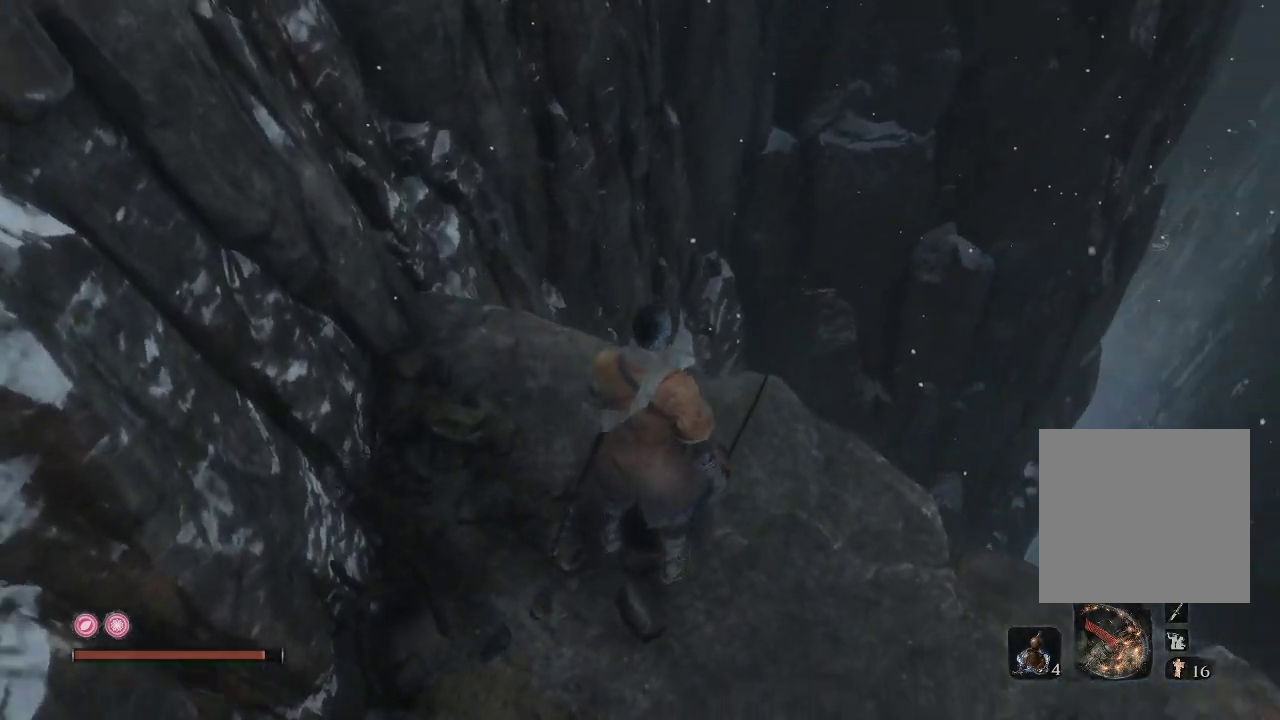
{"buttons": [], "left_stick": "center", "right_stick": "right", "events": [[433, "right_stick", "right"]]}
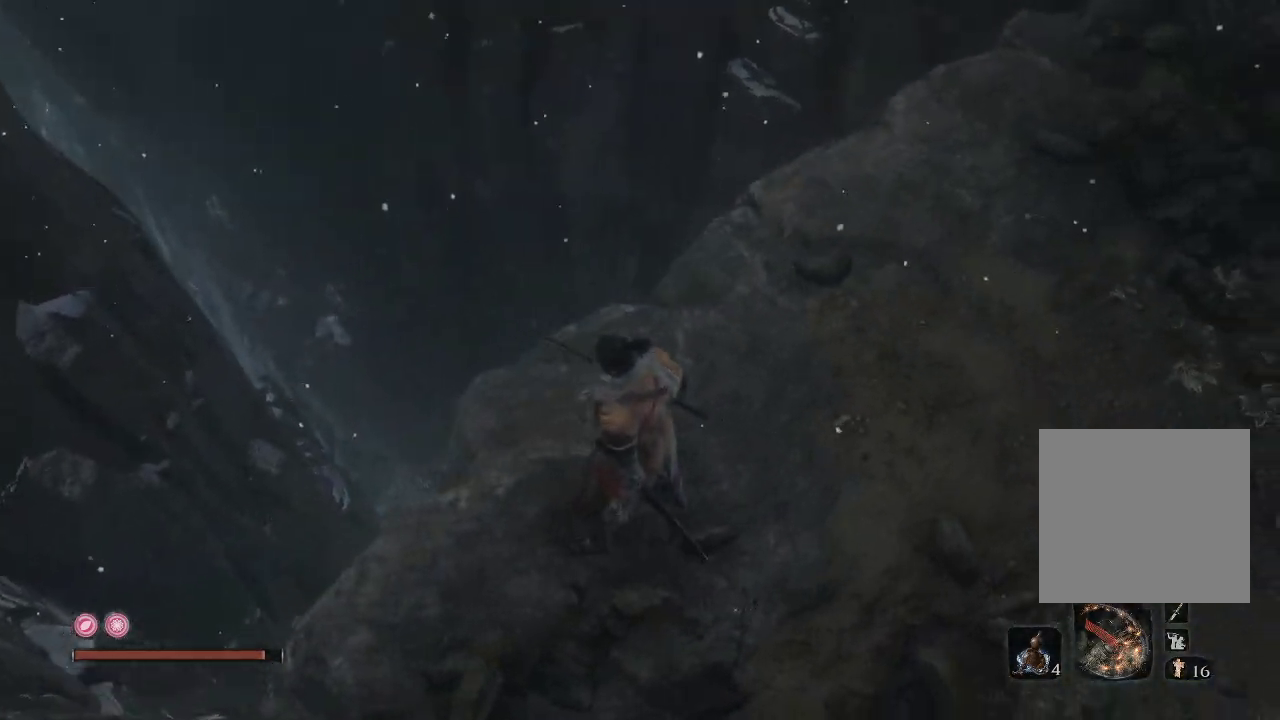
{"buttons": [], "left_stick": "center", "right_stick": "down", "events": [[250, "right_stick", "down-right"], [367, "right_stick", "down"]]}
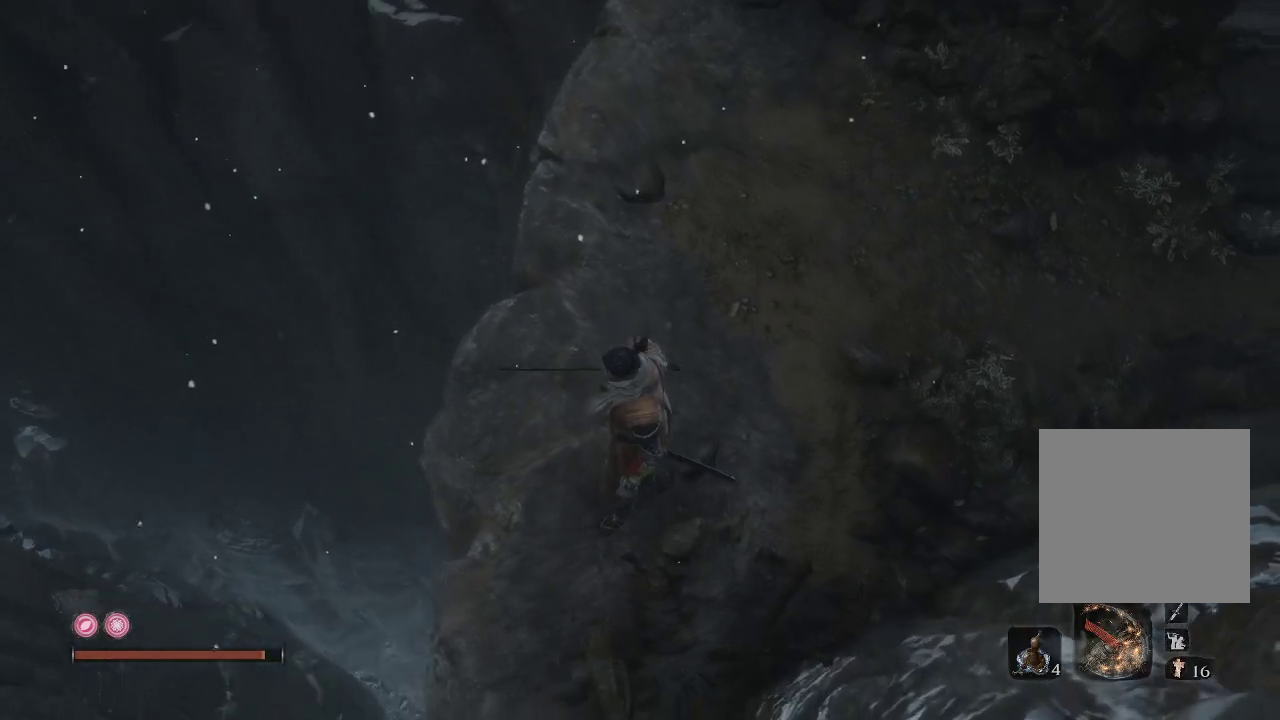
{"buttons": [], "left_stick": "center", "right_stick": "down", "events": []}
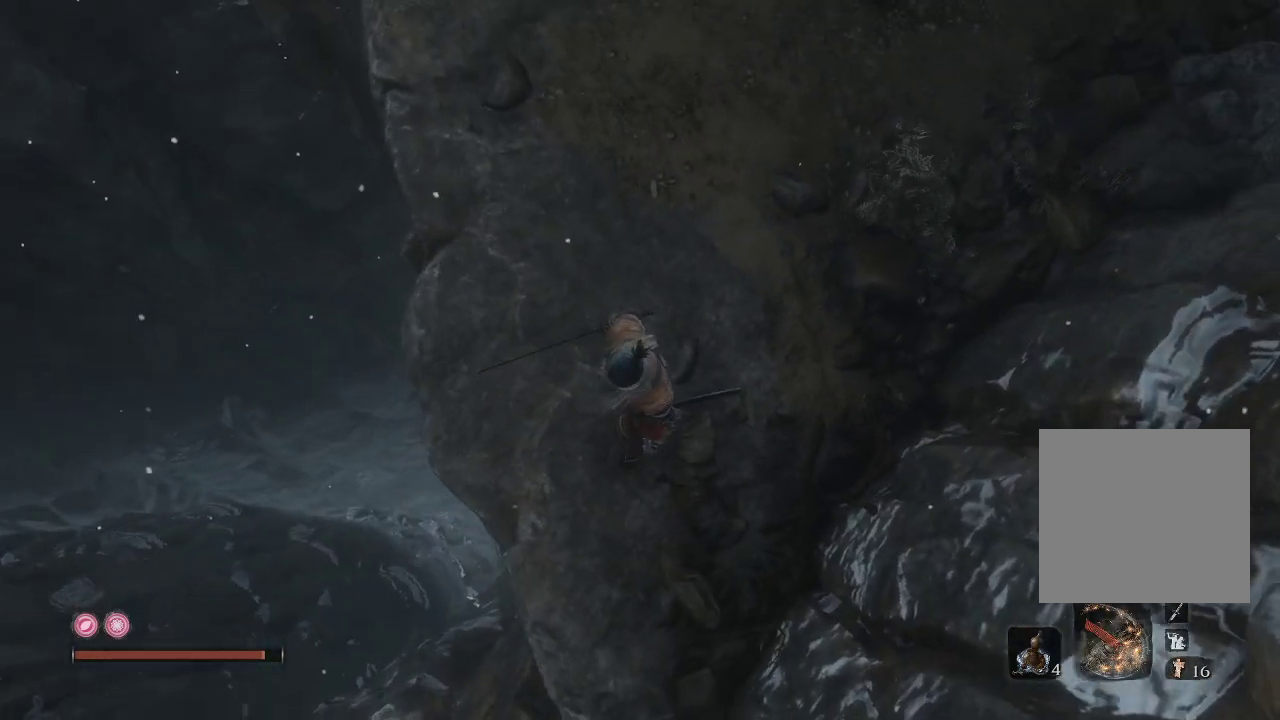
{"buttons": [], "left_stick": "up-left", "right_stick": "up", "events": [[367, "right_stick", "left"], [450, "left_stick", "up-left"], [483, "right_stick", "up"]]}
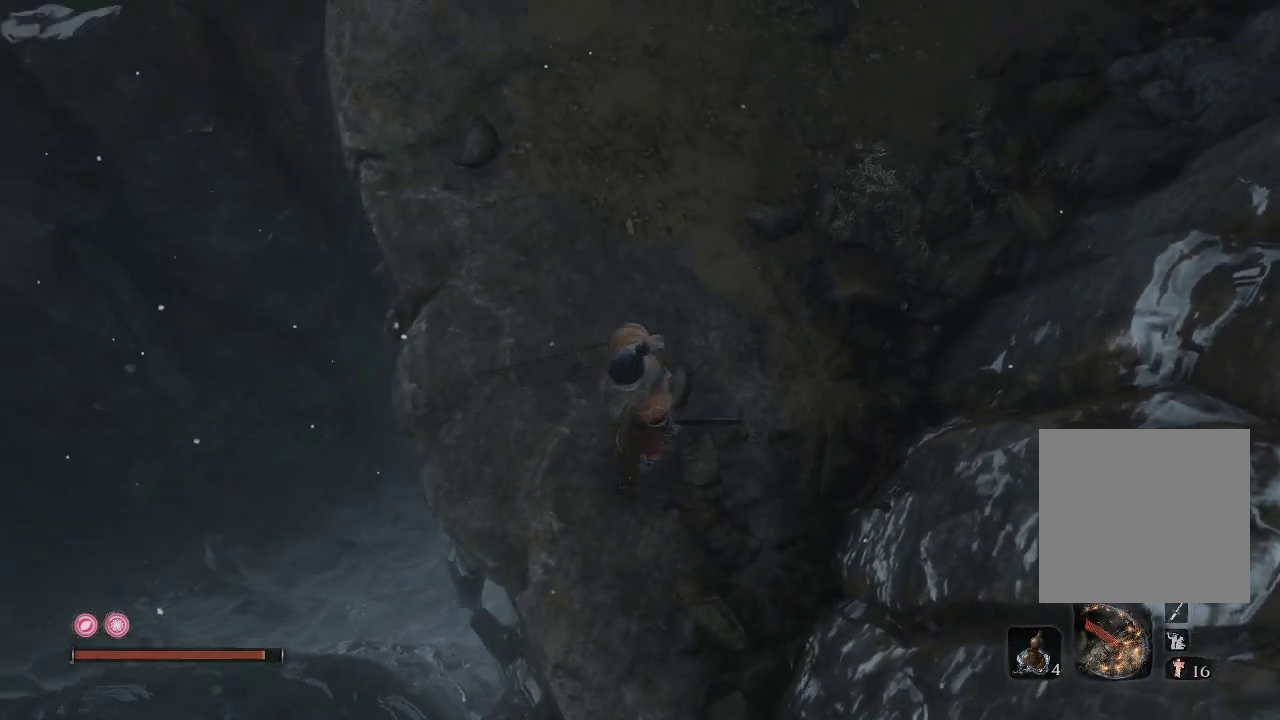
{"buttons": [], "left_stick": "up", "right_stick": "up", "events": [[100, "left_stick", "up"]]}
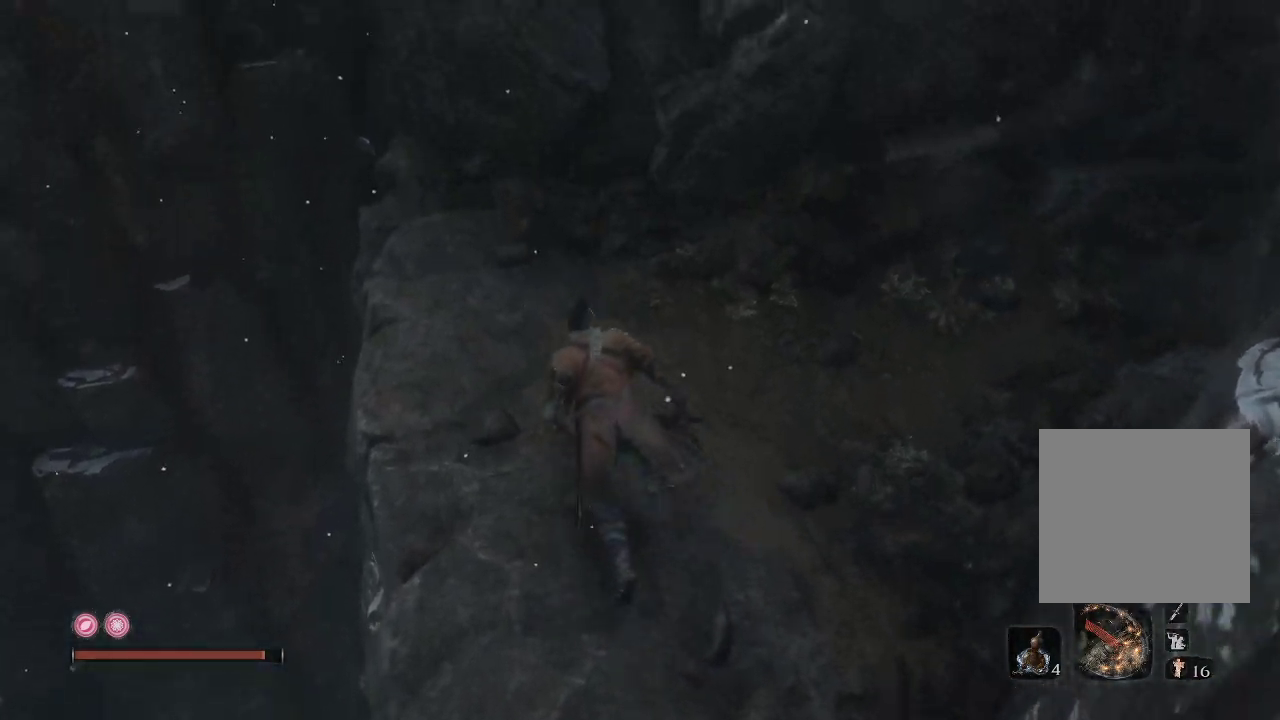
{"buttons": [], "left_stick": "up-left", "right_stick": "up", "events": [[133, "left_stick", "up-left"]]}
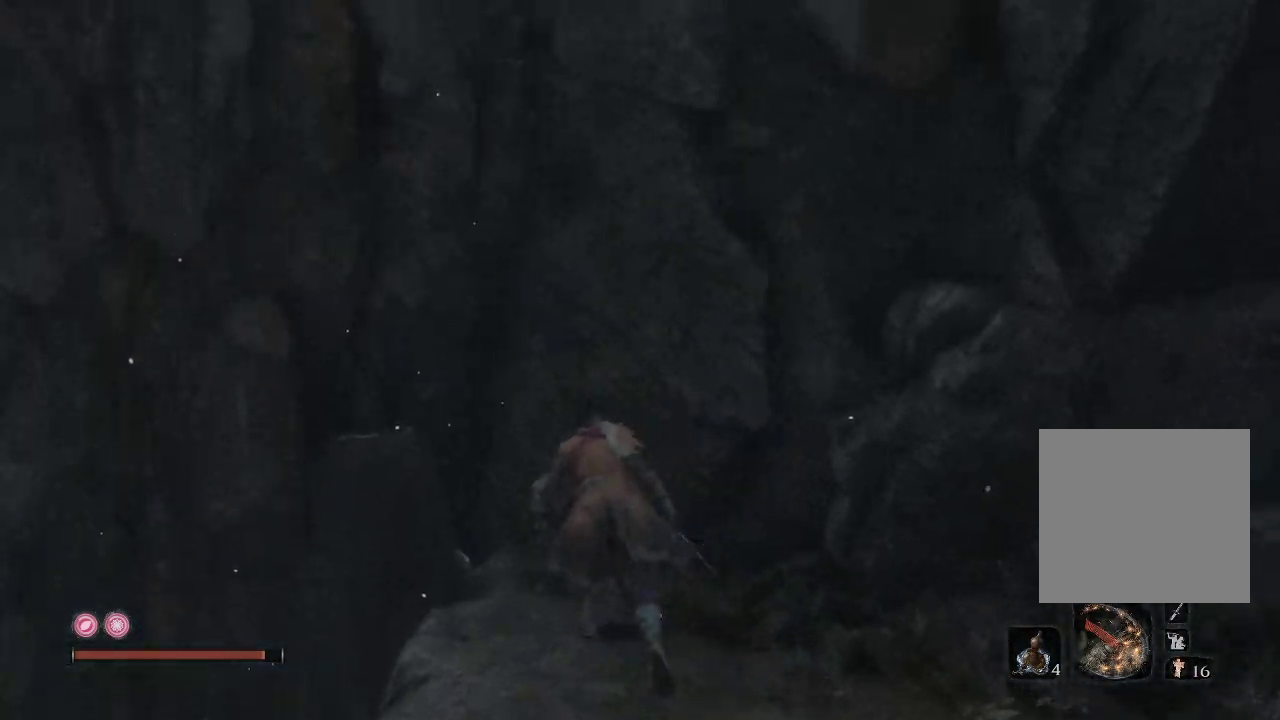
{"buttons": [], "left_stick": "center", "right_stick": "left", "events": [[50, "left_stick", "center"], [150, "right_stick", "up-left"], [250, "right_stick", "left"]]}